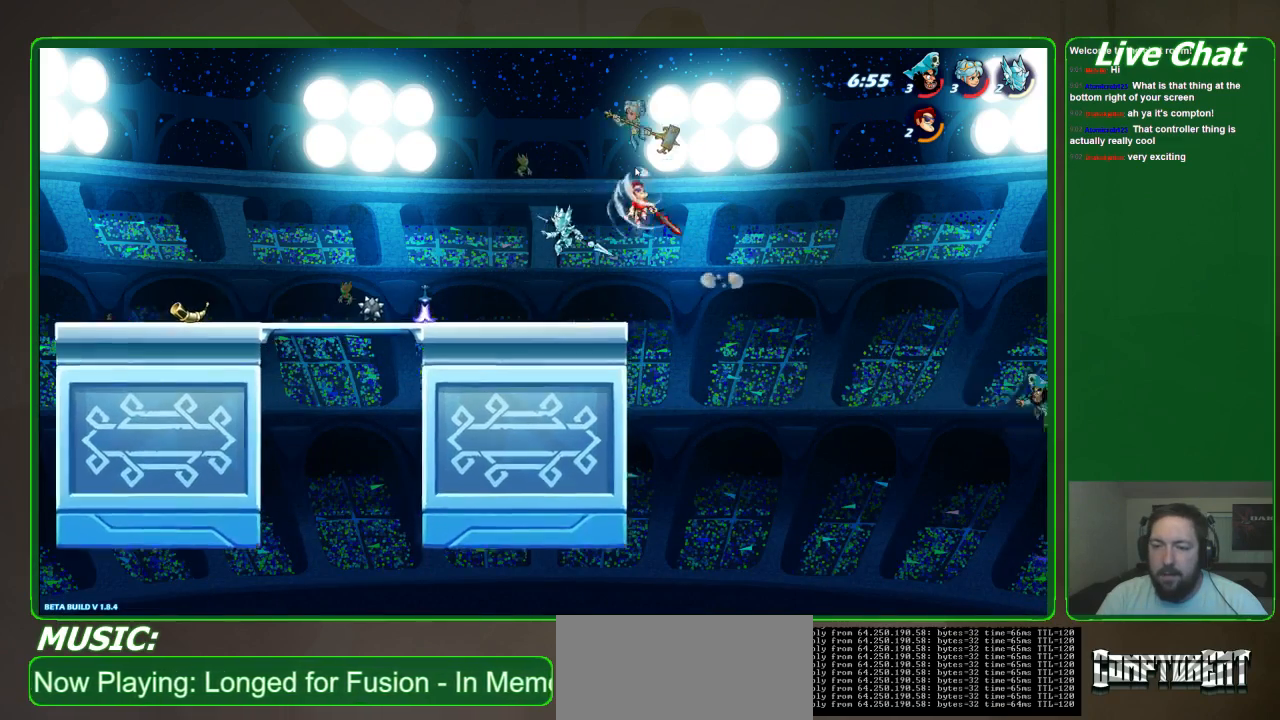
Gameplay with a controller (Xbox layout); each line is a JSON object with the inputs held at the frame after it (dt_ms = milliseconds from this image to that frame). "events" lists button and stick changes between this image and that frame as [ms after this image, input, new state], when the widget could be followed in between. Not read: DPAD_DOWN DPAD_LEFT DPAD_RIGHT DPAD_UP L3 R3 right_stick.
{"dt_ms": 500, "buttons": ["X"], "left_stick": "up", "events": [[67, "left_stick", "left"], [100, "Y", "up"], [367, "X", "down"], [400, "left_stick", "up"], [433, "X", "up"], [500, "X", "down"]]}
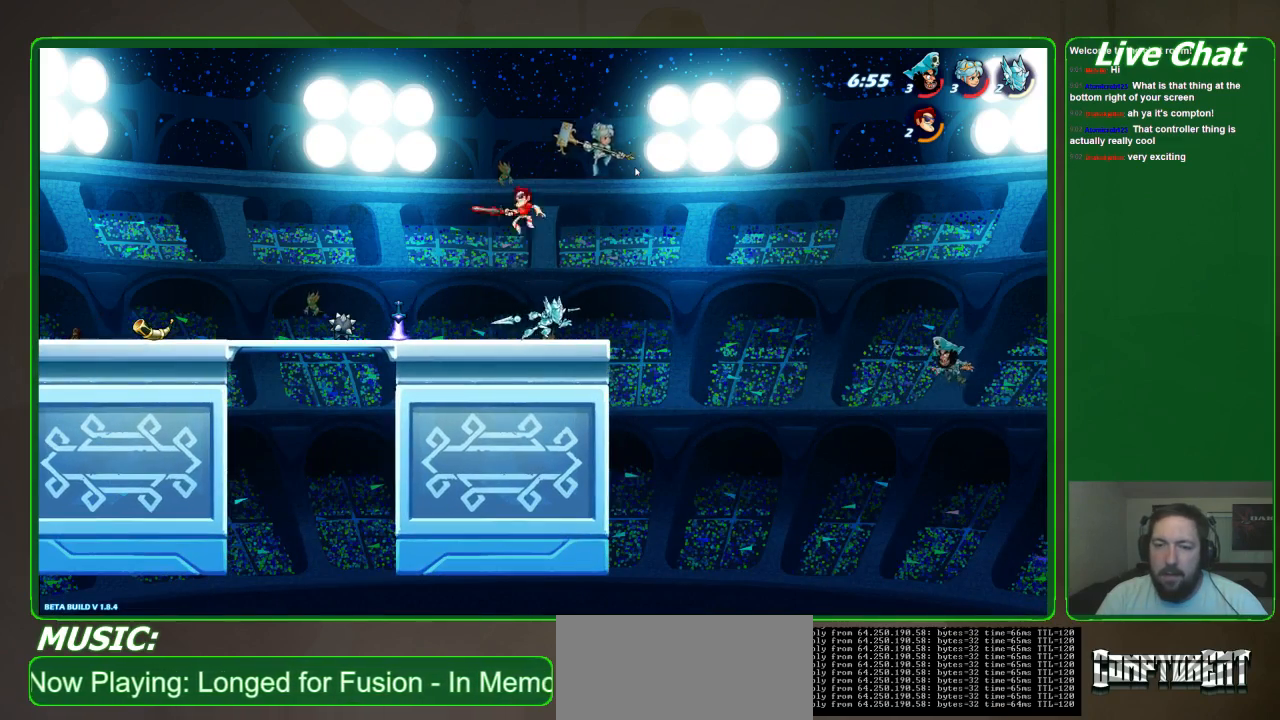
{"dt_ms": 500, "buttons": [], "left_stick": "left", "events": [[100, "X", "up"], [167, "X", "down"], [233, "left_stick", "up-left"], [400, "X", "up"], [433, "left_stick", "left"]]}
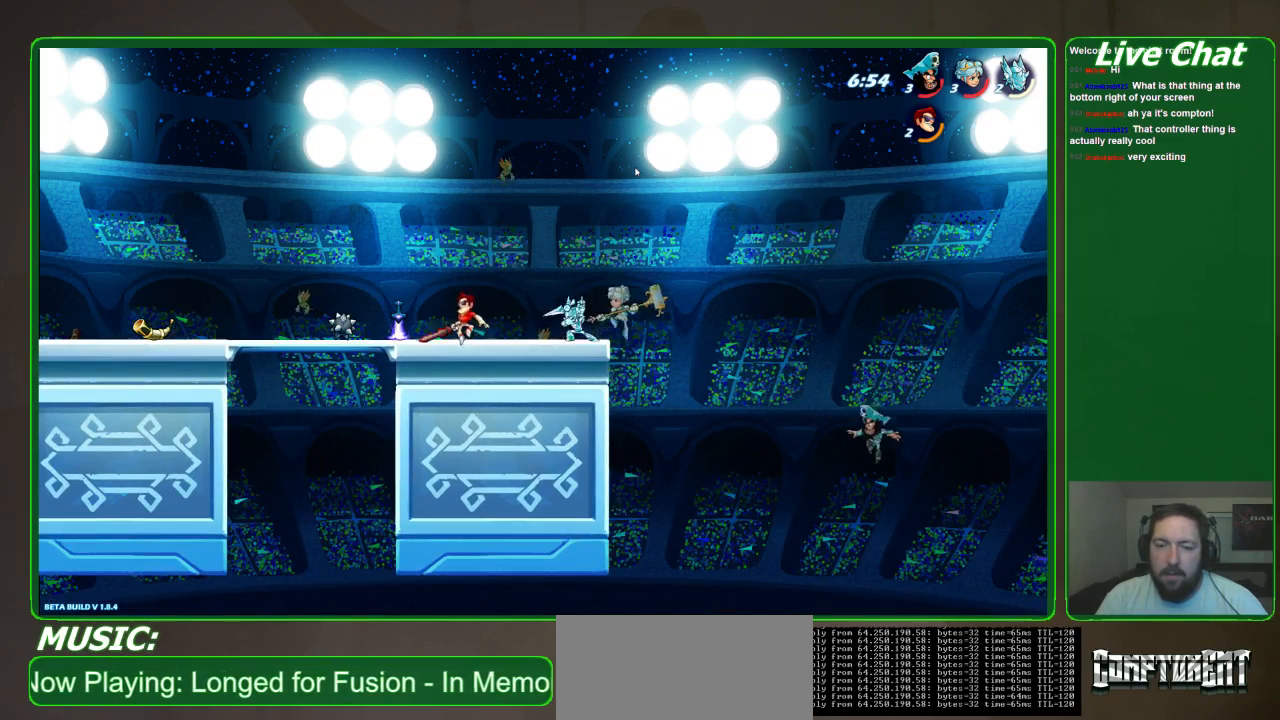
{"dt_ms": 500, "buttons": [], "left_stick": "down-right", "events": [[433, "left_stick", "right"], [500, "left_stick", "down-right"]]}
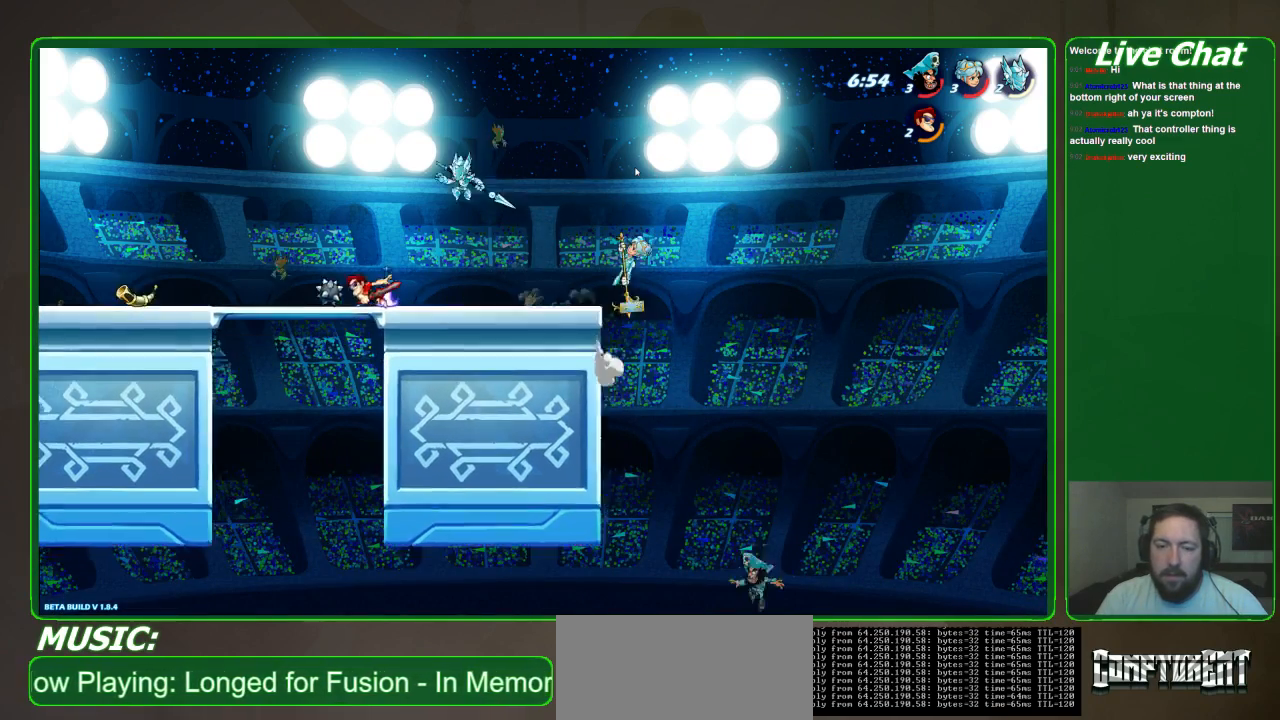
{"dt_ms": 1000, "buttons": [], "left_stick": "up-right"}
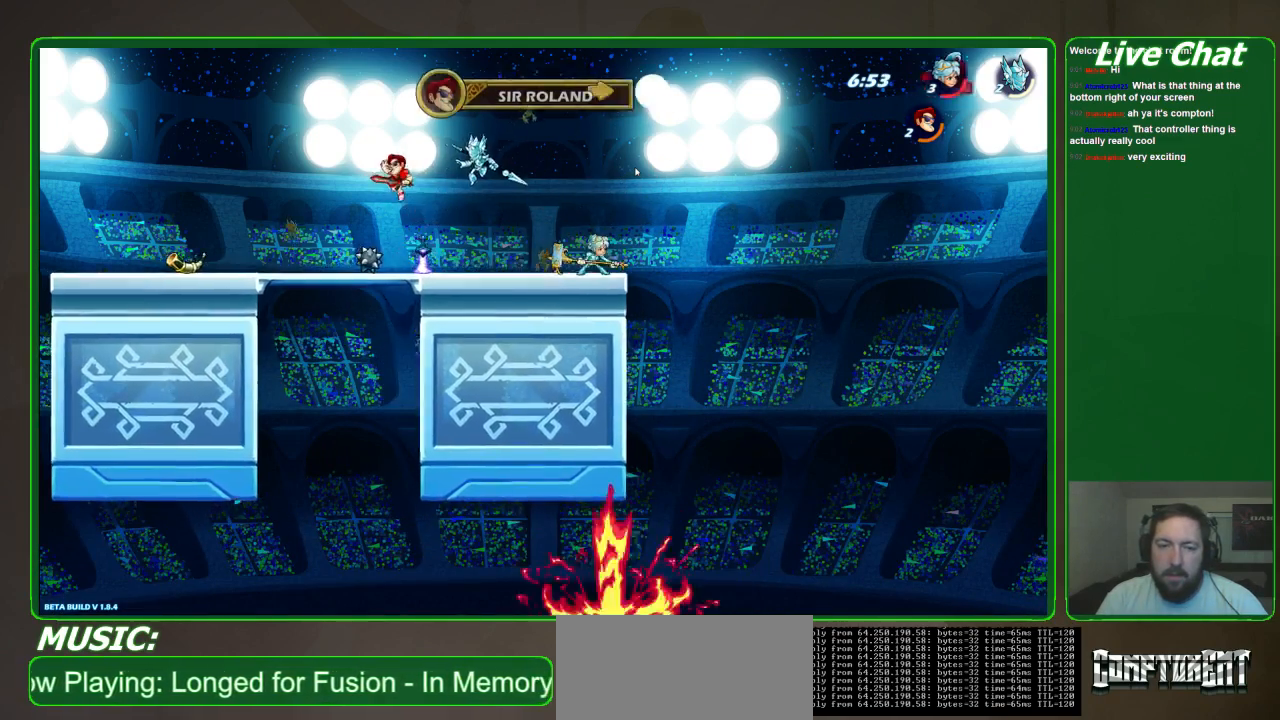
{"dt_ms": 500, "buttons": [], "left_stick": "left", "events": [[200, "left_stick", "left"], [367, "R2", "down"], [433, "R2", "up"]]}
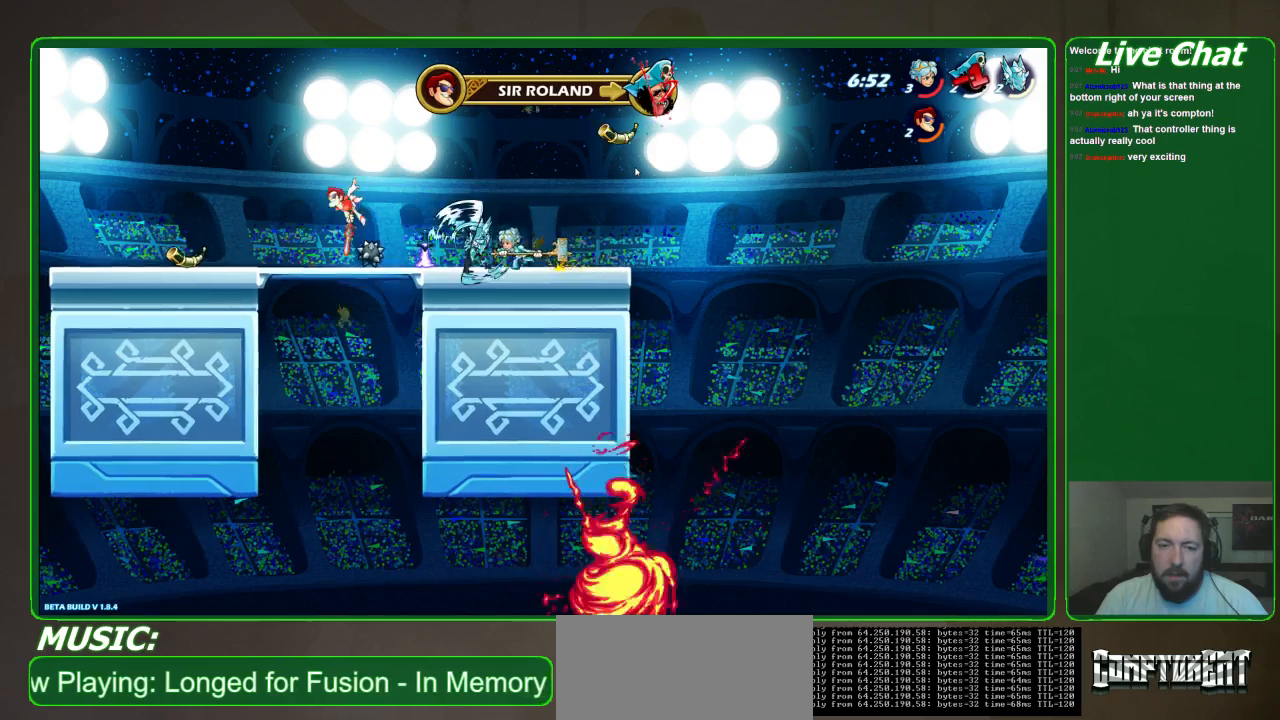
{"dt_ms": 500, "buttons": ["X"], "left_stick": "right", "events": [[100, "left_stick", "down-right"], [167, "left_stick", "right"], [300, "X", "down"], [433, "X", "up"], [500, "X", "down"]]}
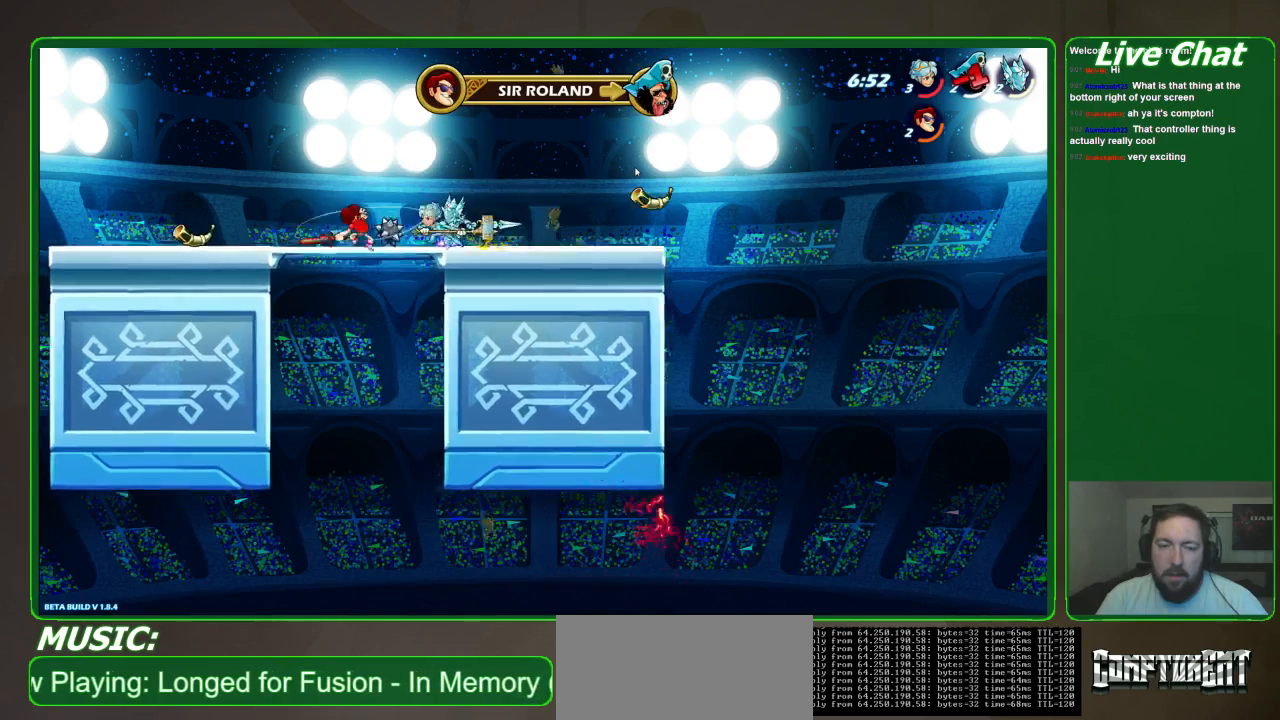
{"dt_ms": 500, "buttons": [], "left_stick": "right", "events": [[167, "X", "up"], [233, "X", "down"], [367, "X", "up"]]}
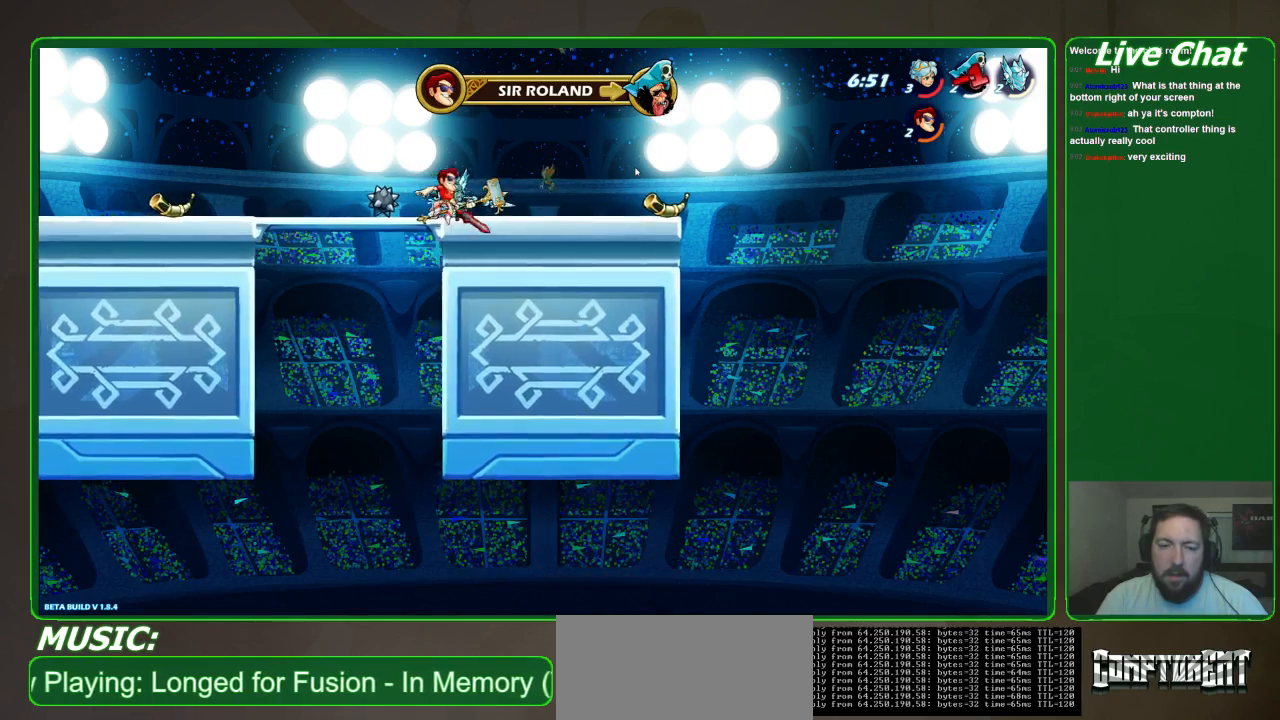
{"dt_ms": 500, "buttons": [], "left_stick": "down-left", "events": [[67, "R2", "down"], [367, "R2", "up"], [467, "left_stick", "down-left"]]}
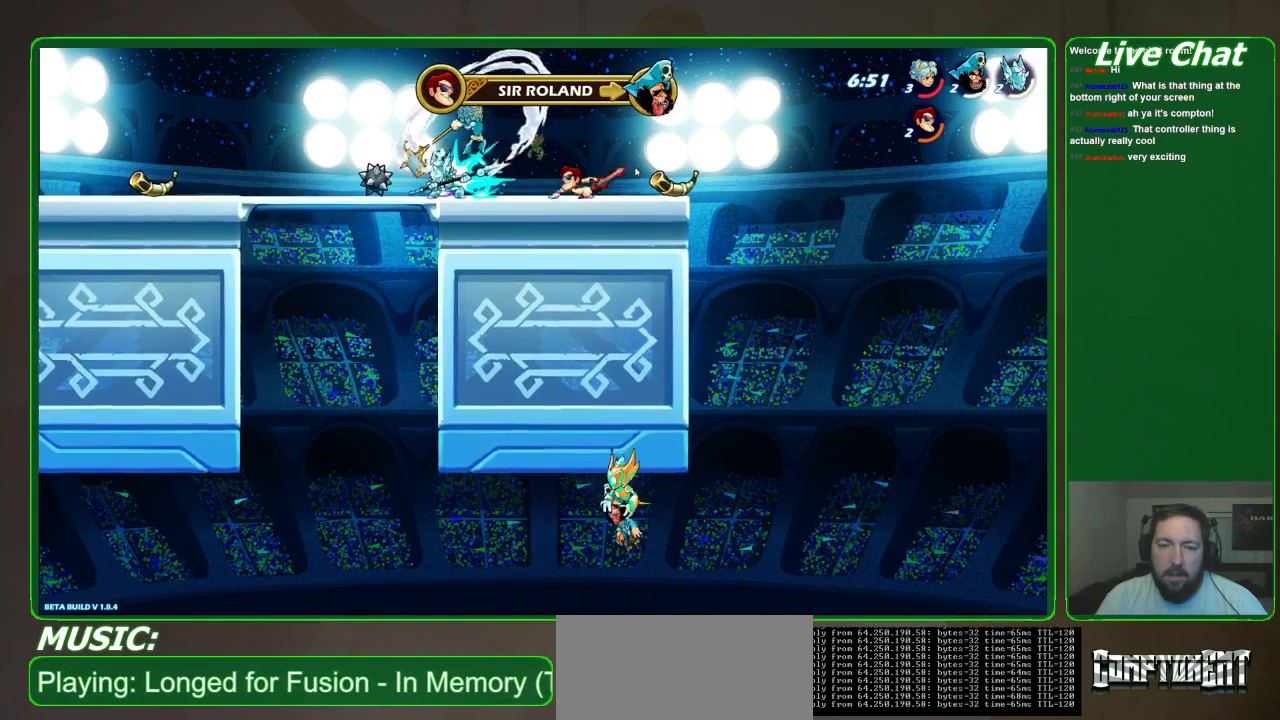
{"dt_ms": 500, "buttons": ["X"], "left_stick": "down-left", "events": [[133, "X", "down"], [233, "X", "up"], [333, "X", "down"], [433, "X", "up"], [500, "X", "down"]]}
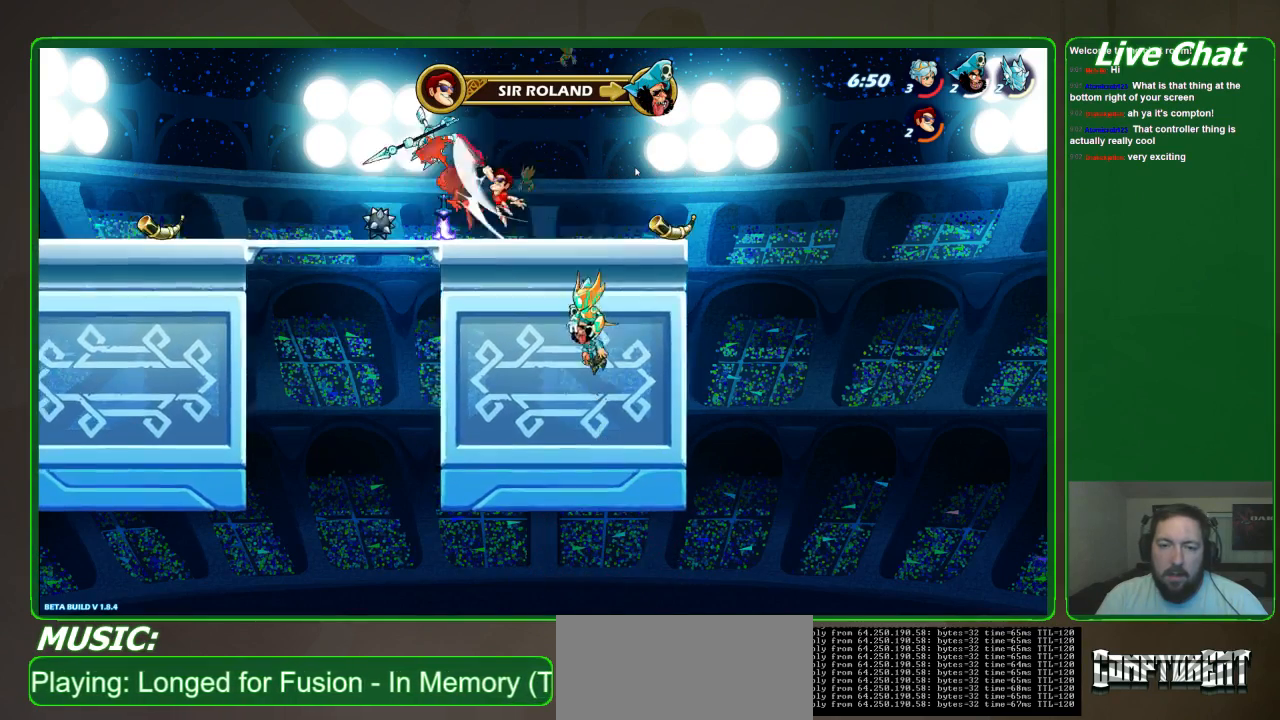
{"dt_ms": 500, "buttons": ["Y"], "left_stick": "up-left", "events": [[133, "X", "up"], [167, "left_stick", "up-left"], [267, "A", "down"], [367, "A", "up"], [467, "Y", "down"]]}
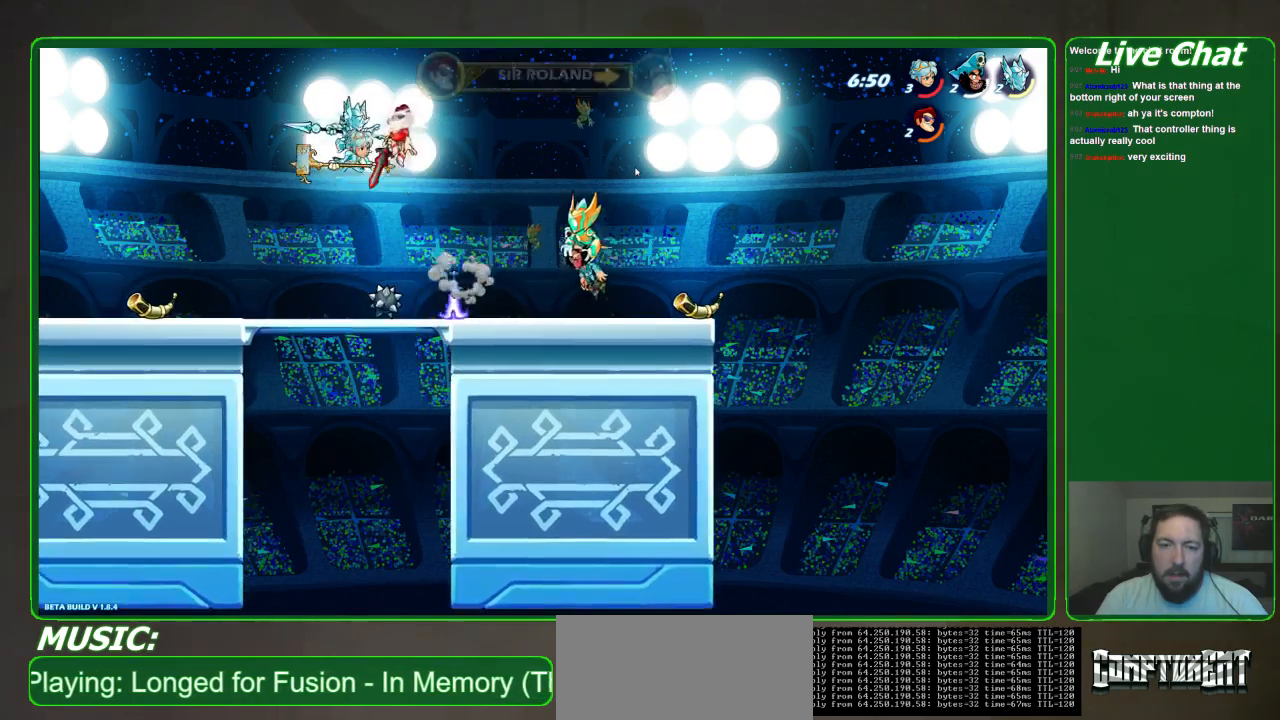
{"dt_ms": 500, "buttons": [], "left_stick": "left", "events": [[33, "Y", "up"], [467, "left_stick", "left"]]}
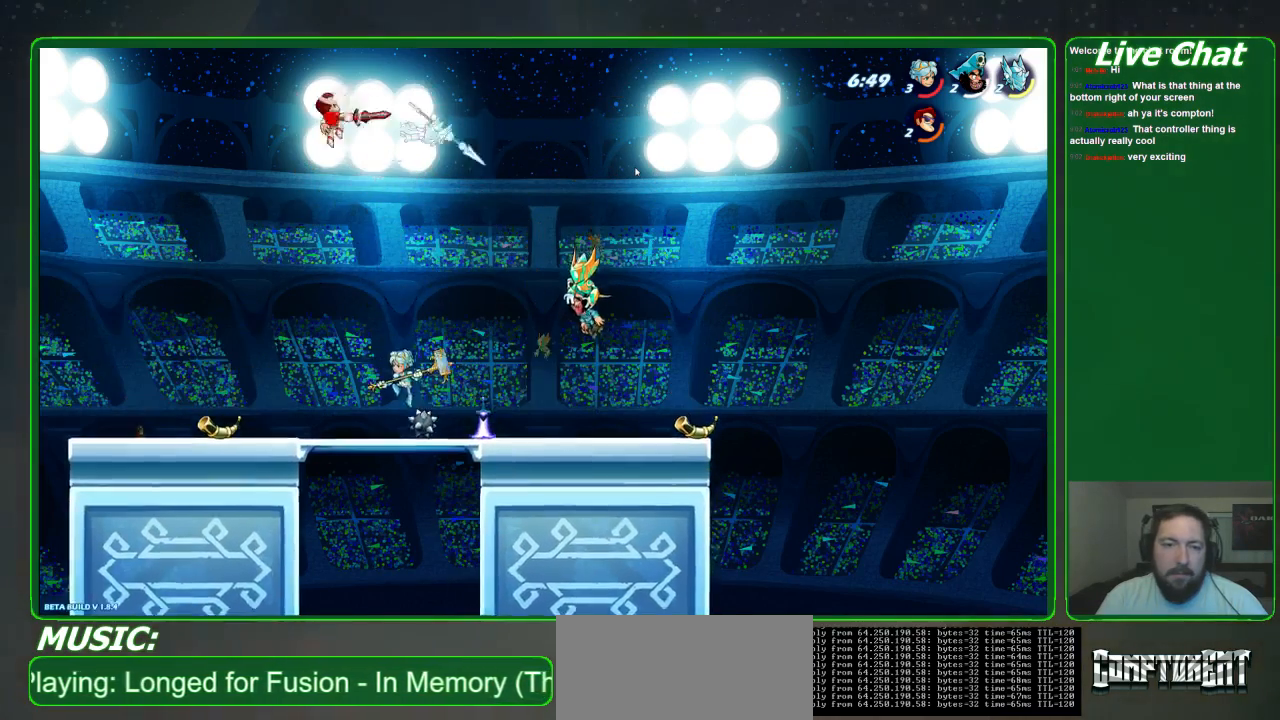
{"dt_ms": 500, "buttons": [], "left_stick": "right", "events": [[300, "left_stick", "center"], [467, "left_stick", "right"]]}
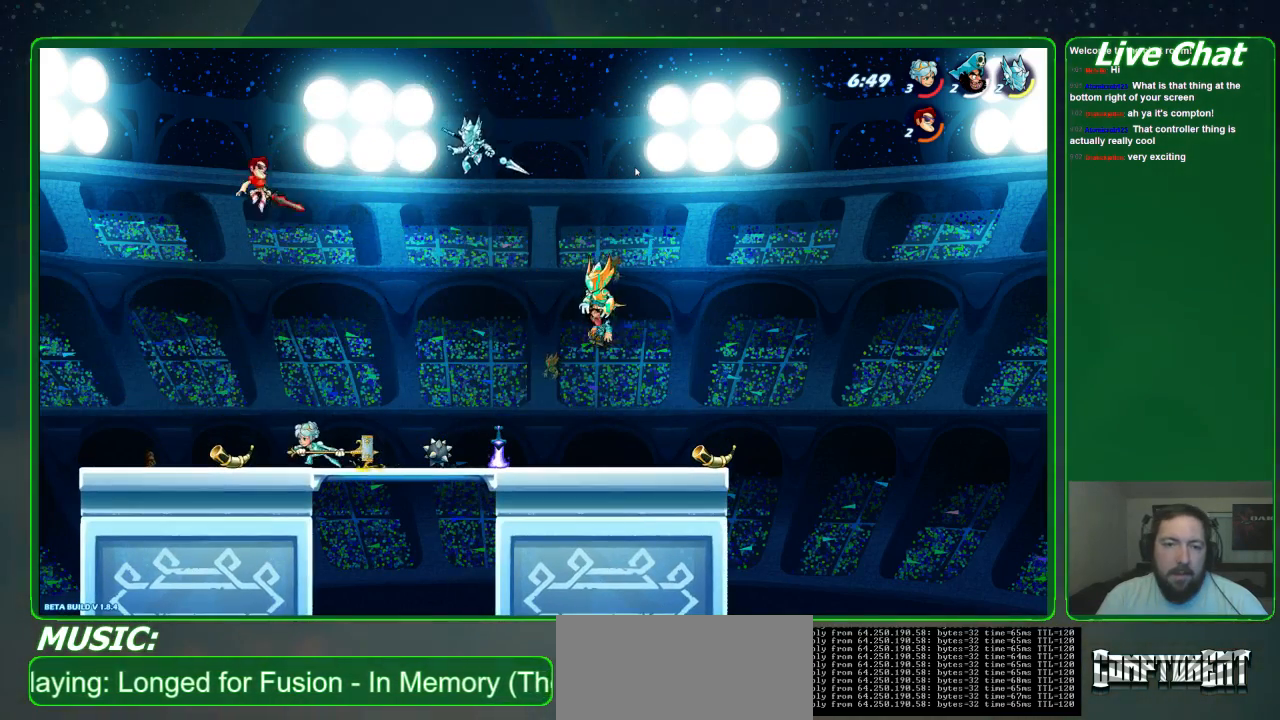
{"dt_ms": 500, "buttons": ["X"], "left_stick": "down", "events": [[200, "left_stick", "down"], [267, "X", "down"], [400, "X", "up"], [467, "X", "down"]]}
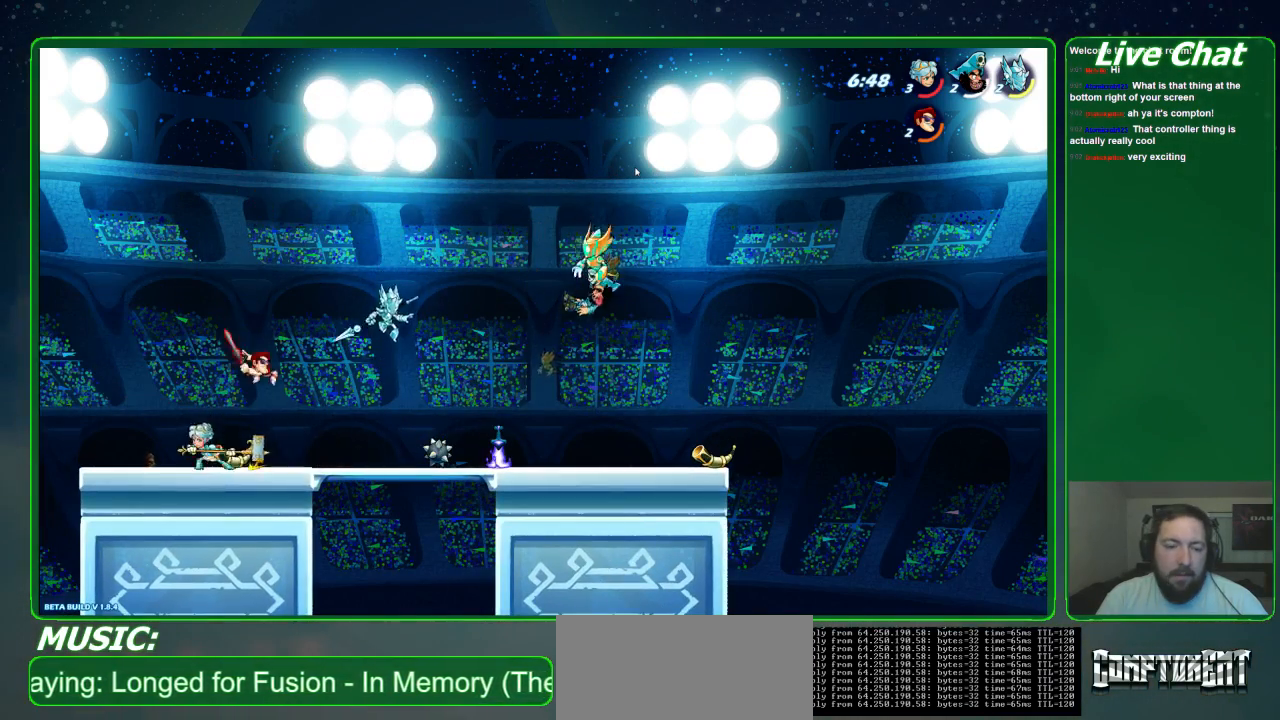
{"dt_ms": 500, "buttons": [], "left_stick": "left", "events": [[33, "X", "up"], [100, "X", "down"], [100, "left_stick", "down-left"], [233, "X", "up"], [433, "left_stick", "left"]]}
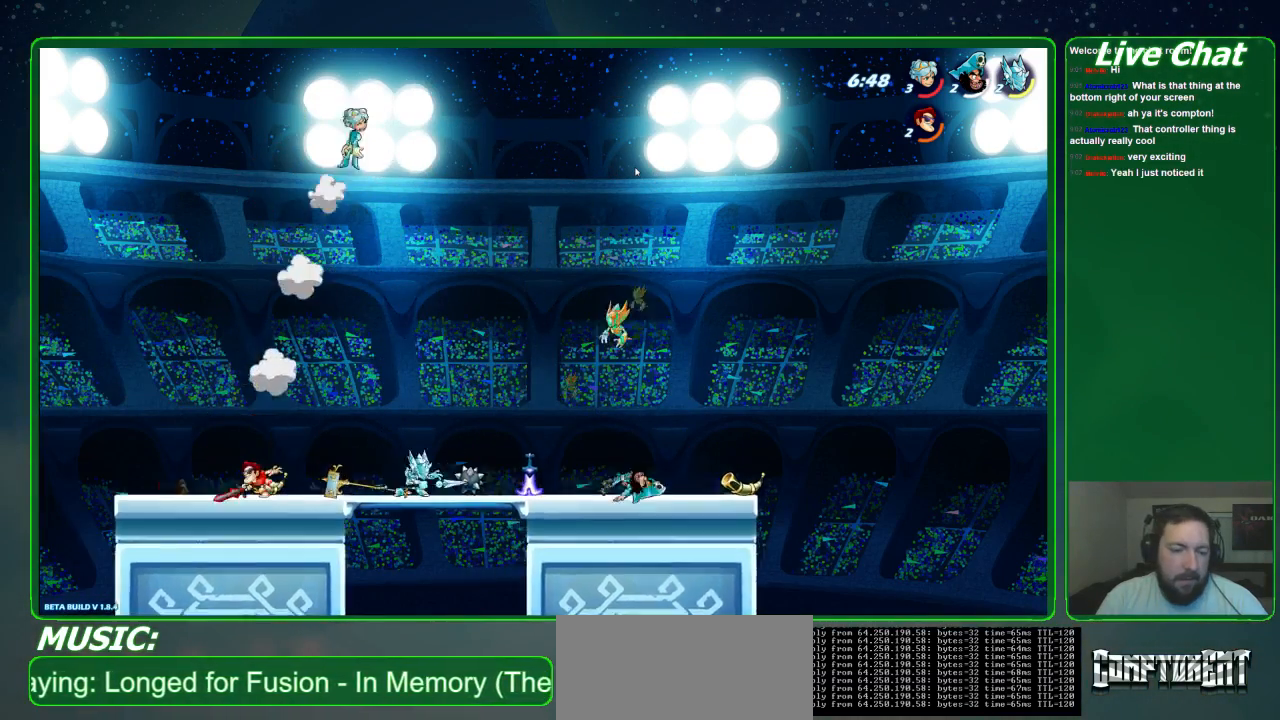
{"dt_ms": 500, "buttons": ["A"], "left_stick": "up-right", "events": [[100, "left_stick", "up-right"], [167, "A", "down"], [267, "R2", "down"], [300, "A", "up"], [367, "R2", "up"], [467, "A", "down"]]}
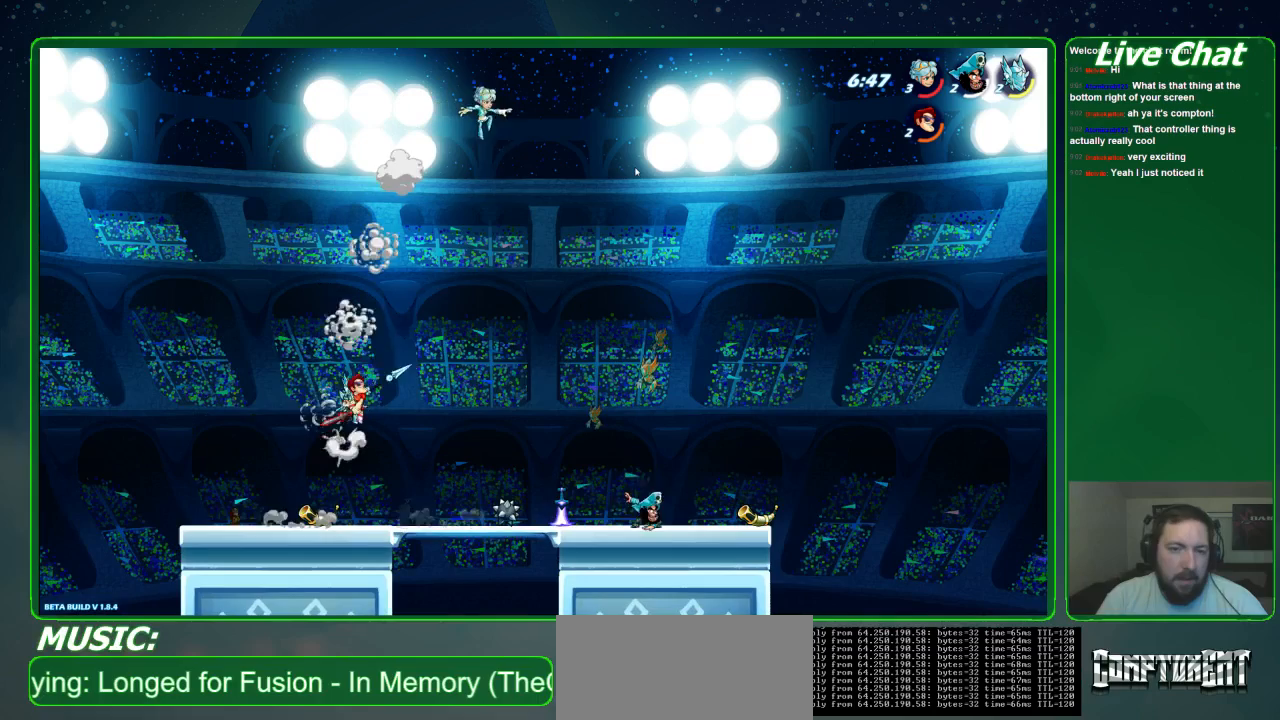
{"dt_ms": 500, "buttons": ["Y"], "left_stick": "up", "events": [[133, "A", "up"], [300, "left_stick", "right"], [500, "Y", "down"], [500, "left_stick", "up"]]}
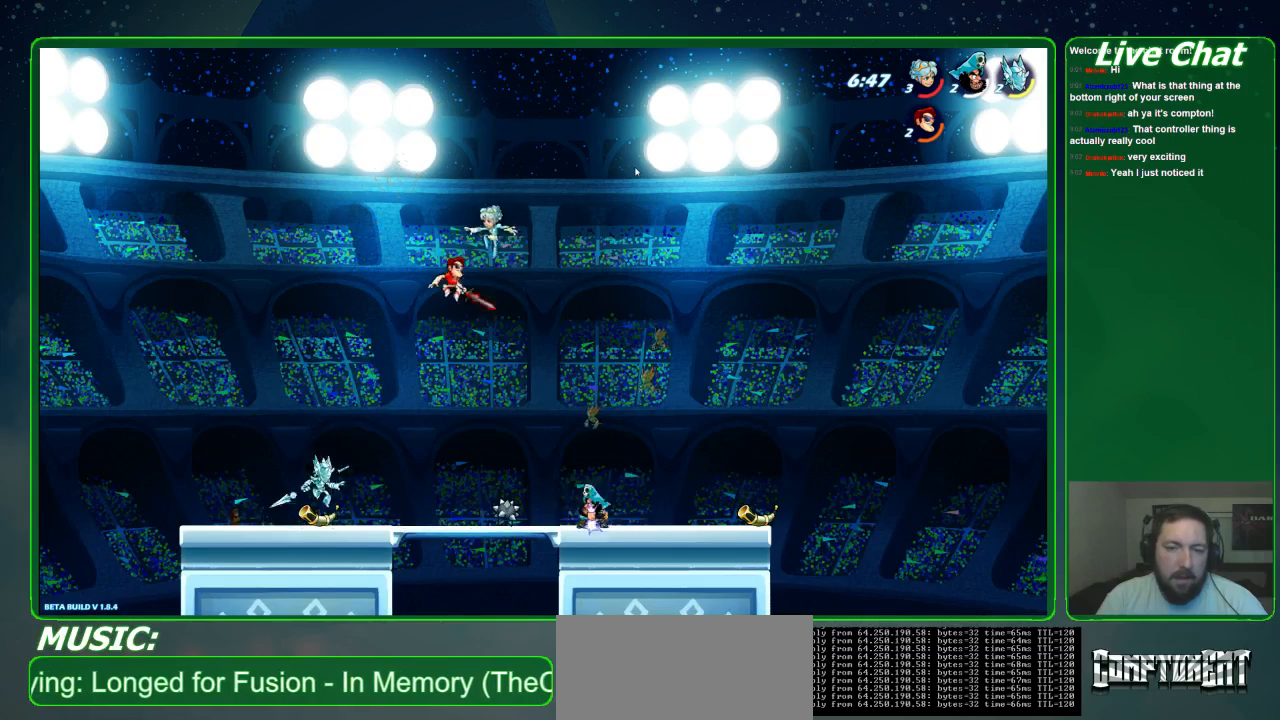
{"dt_ms": 500, "buttons": [], "left_stick": "up-right", "events": [[233, "Y", "up"], [300, "Y", "down"], [400, "Y", "up"], [500, "left_stick", "up-right"]]}
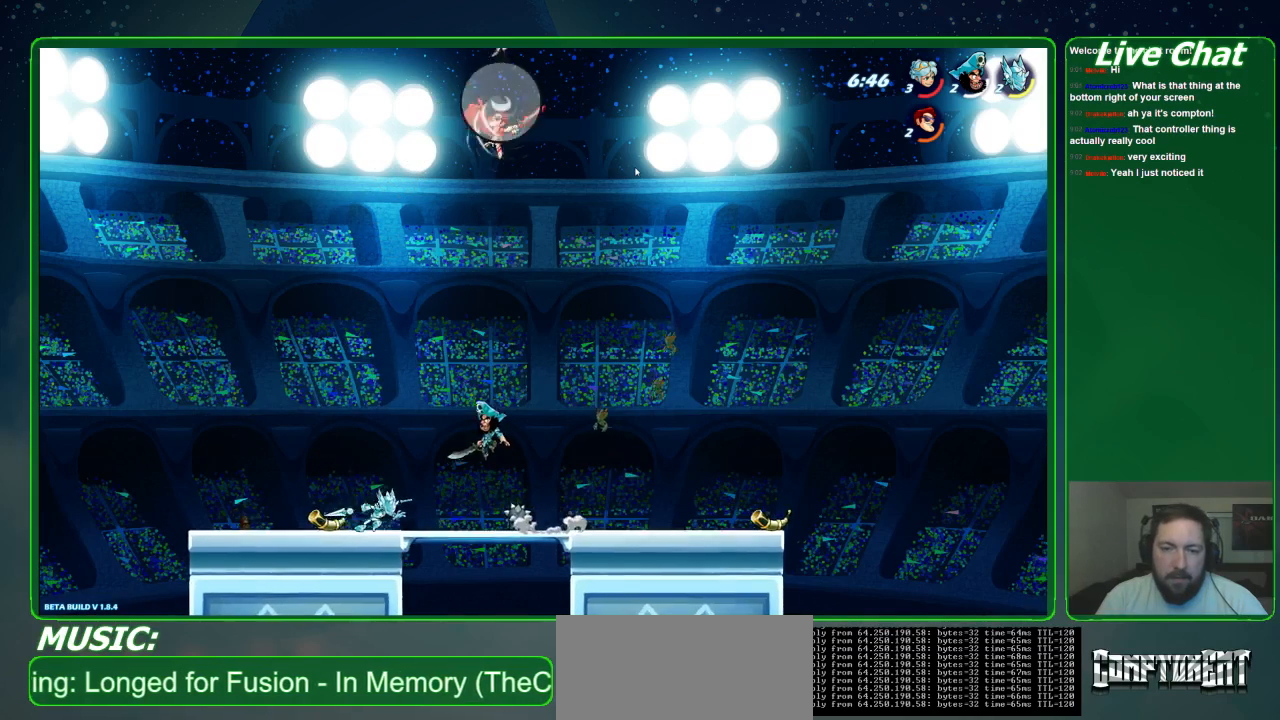
{"dt_ms": 500, "buttons": [], "left_stick": "right", "events": [[267, "left_stick", "right"]]}
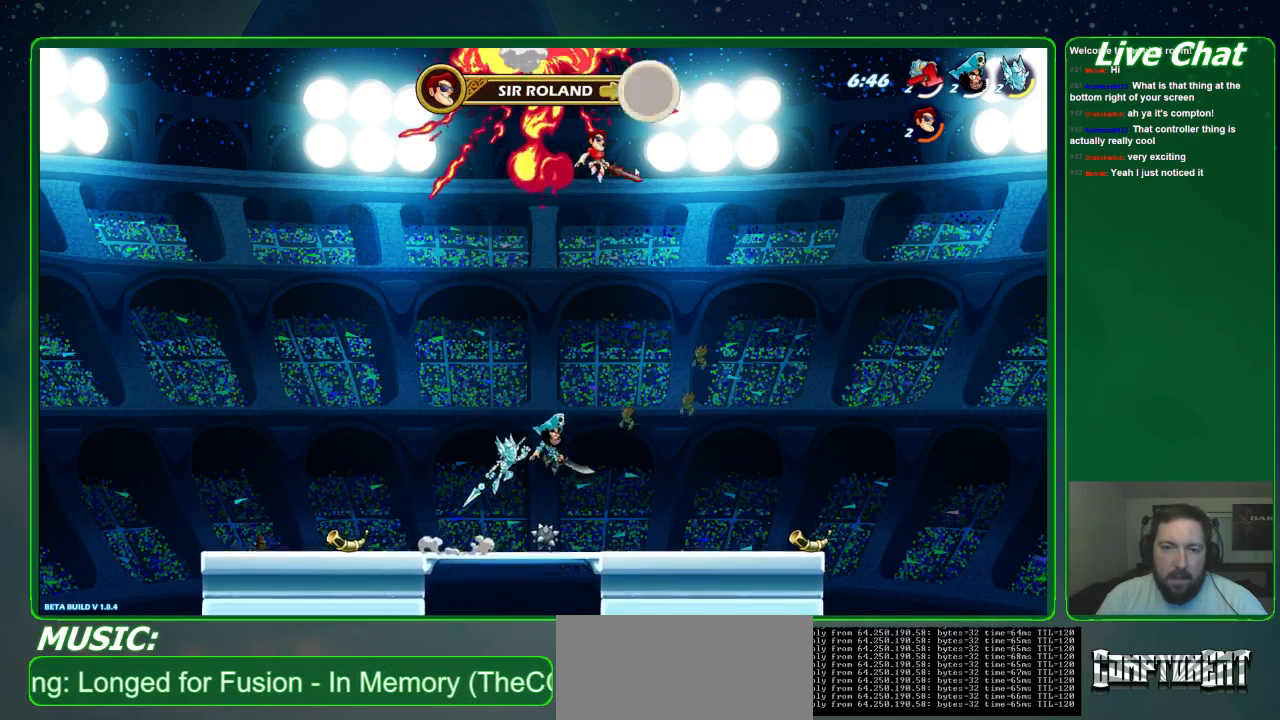
{"dt_ms": 500, "buttons": [], "left_stick": "down-right", "events": [[67, "left_stick", "down-right"]]}
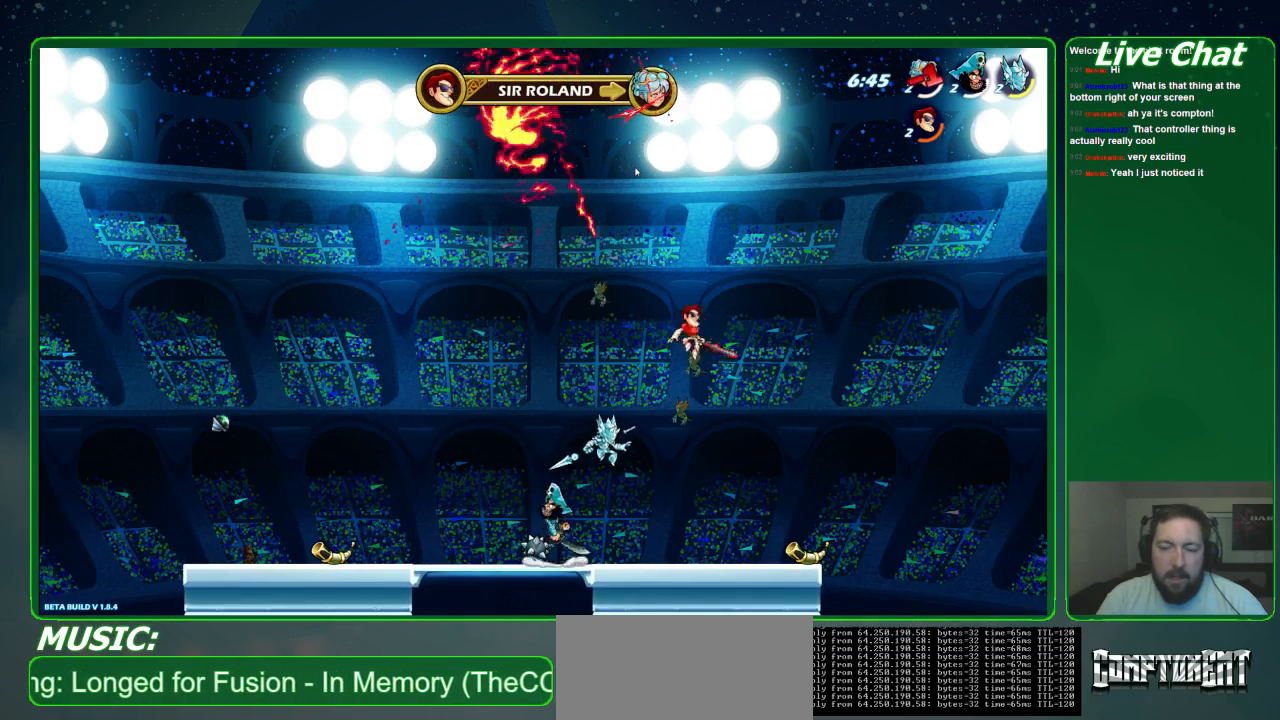
{"dt_ms": 500, "buttons": [], "left_stick": "center", "events": [[467, "left_stick", "center"]]}
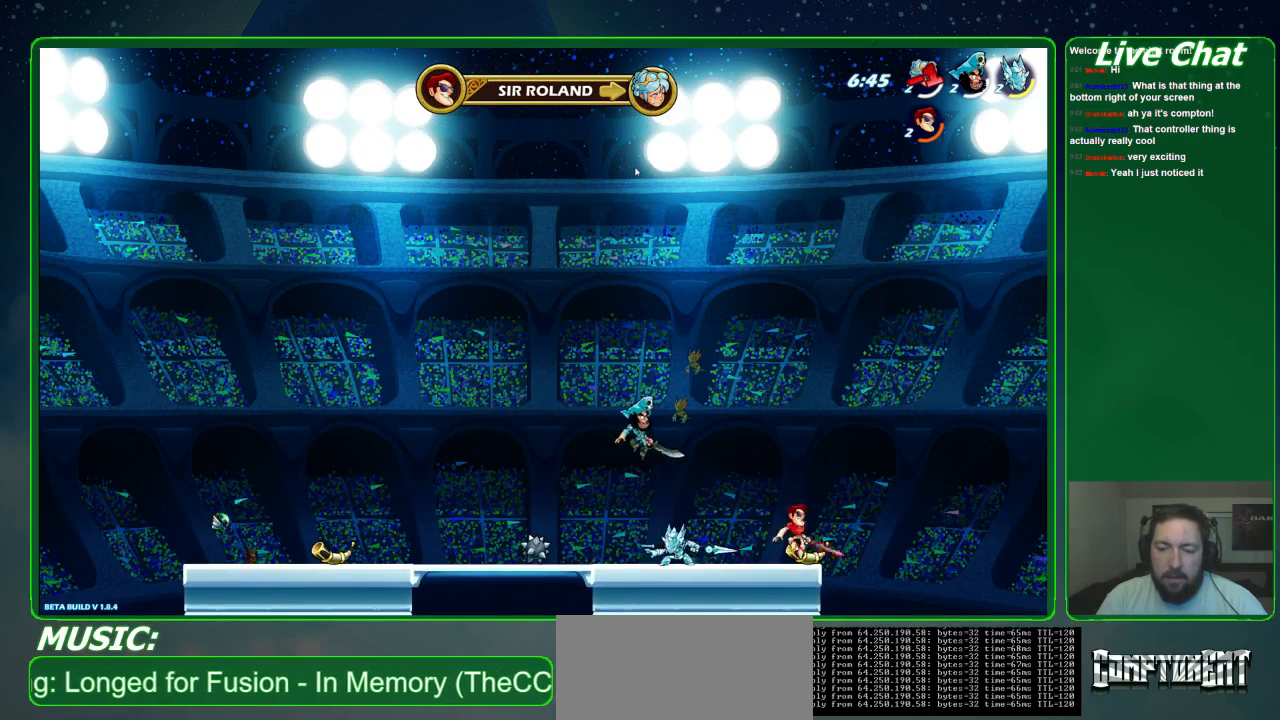
{"dt_ms": 500, "buttons": [], "left_stick": "left", "events": [[33, "left_stick", "left"]]}
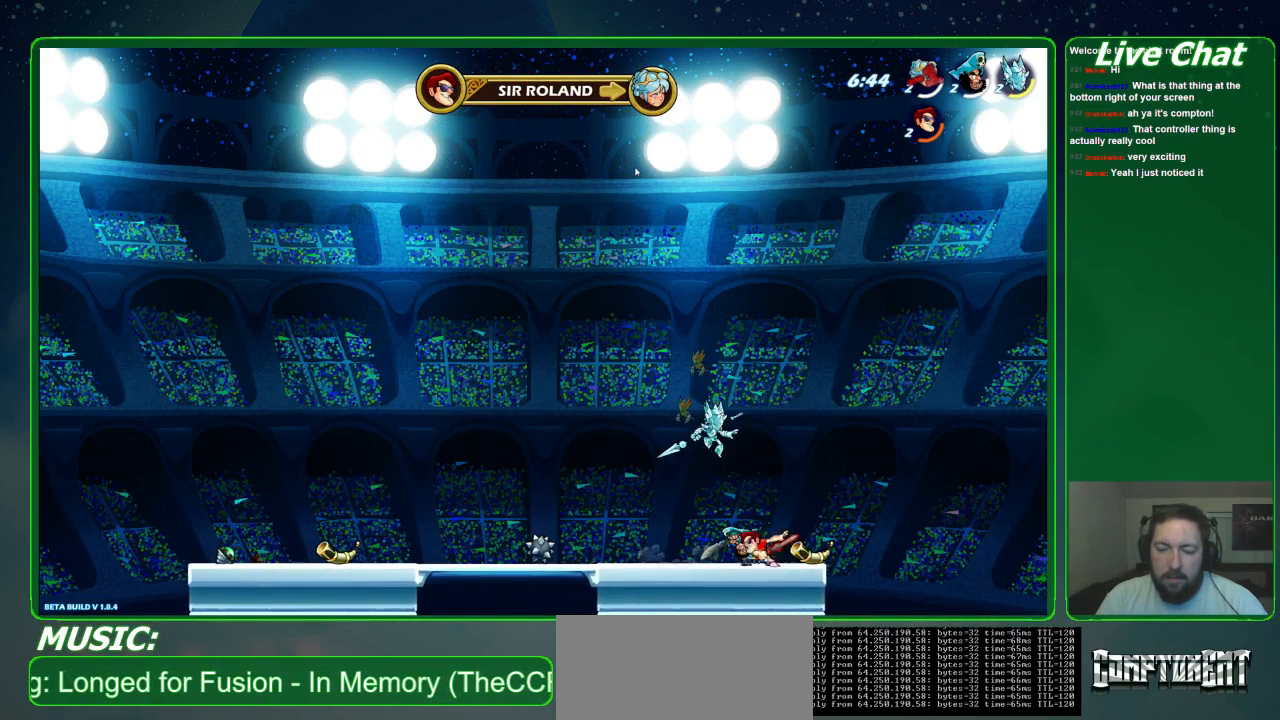
{"dt_ms": 500, "buttons": [], "left_stick": "down-right", "events": [[367, "left_stick", "center"], [500, "left_stick", "down-right"]]}
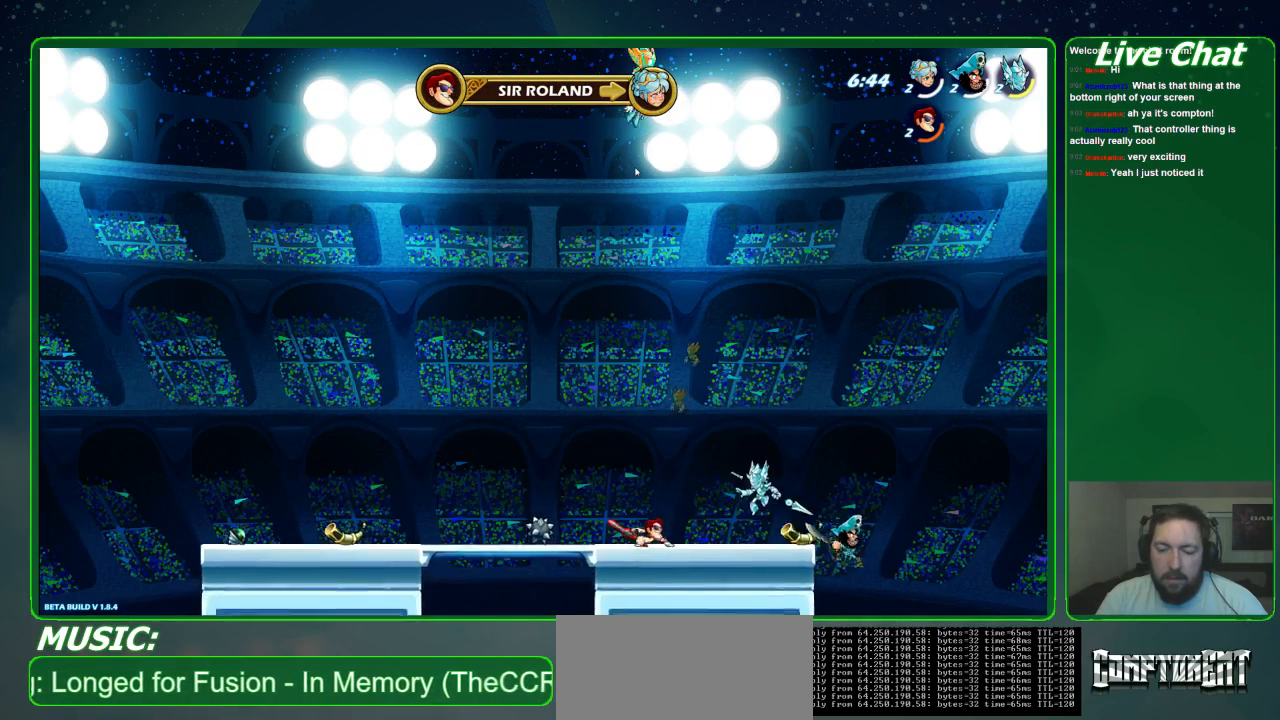
{"dt_ms": 500, "buttons": ["X"], "left_stick": "down", "events": [[133, "X", "down"], [200, "left_stick", "down"], [233, "X", "up"], [300, "X", "down"], [367, "X", "up"], [433, "X", "down"]]}
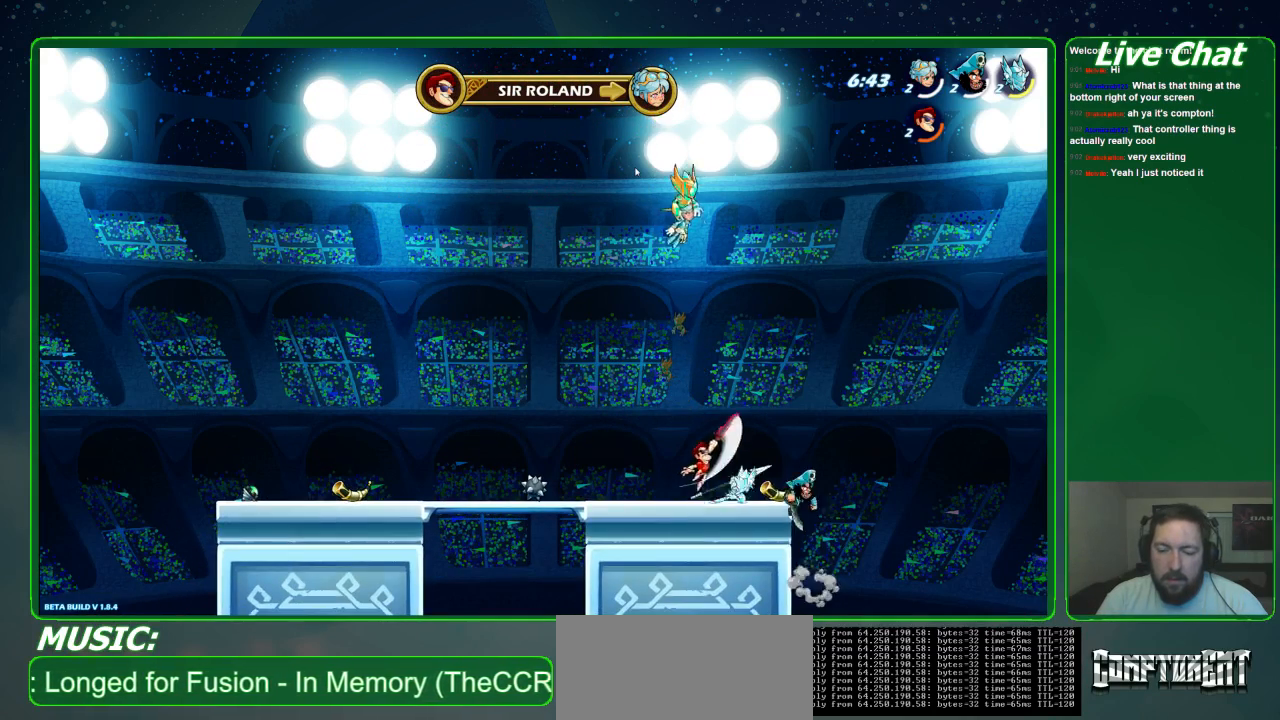
{"dt_ms": 500, "buttons": [], "left_stick": "down-left", "events": [[67, "left_stick", "down-right"], [133, "X", "up"], [267, "X", "down"], [333, "X", "up"], [333, "left_stick", "down-left"], [433, "X", "down"], [500, "X", "up"]]}
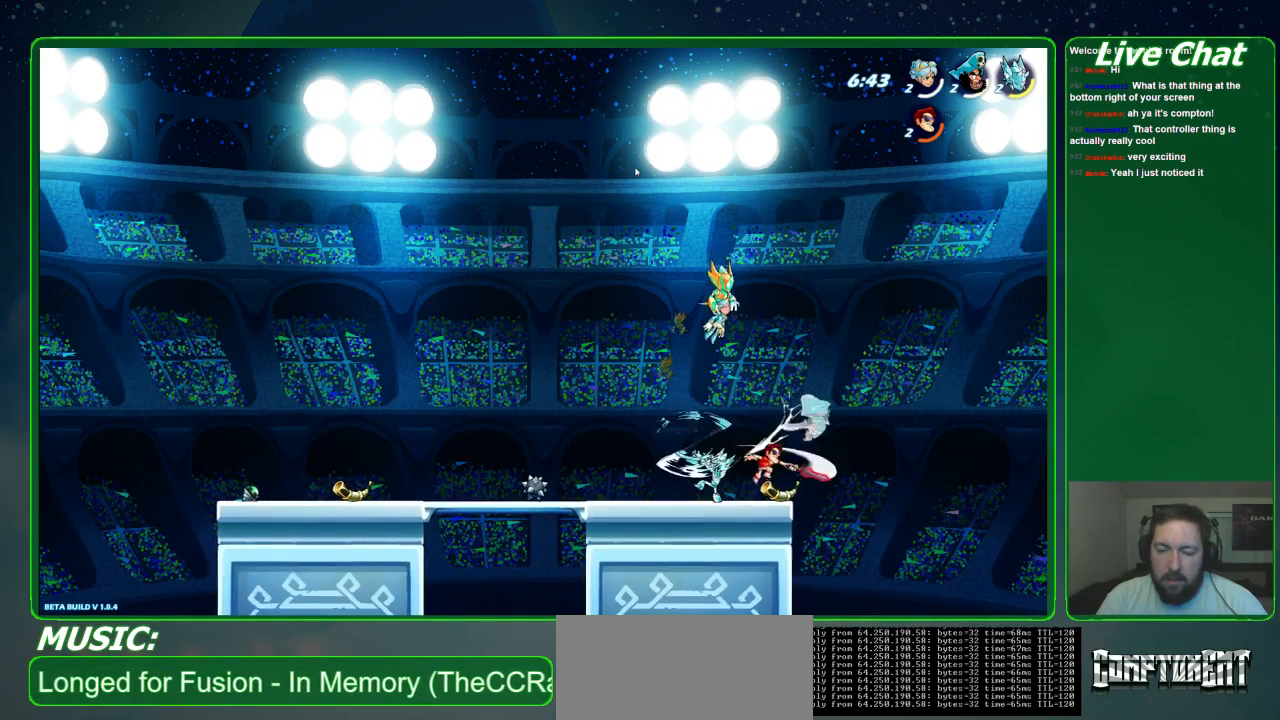
{"dt_ms": 500, "buttons": [], "left_stick": "down-left", "events": [[67, "X", "down"], [200, "X", "up"]]}
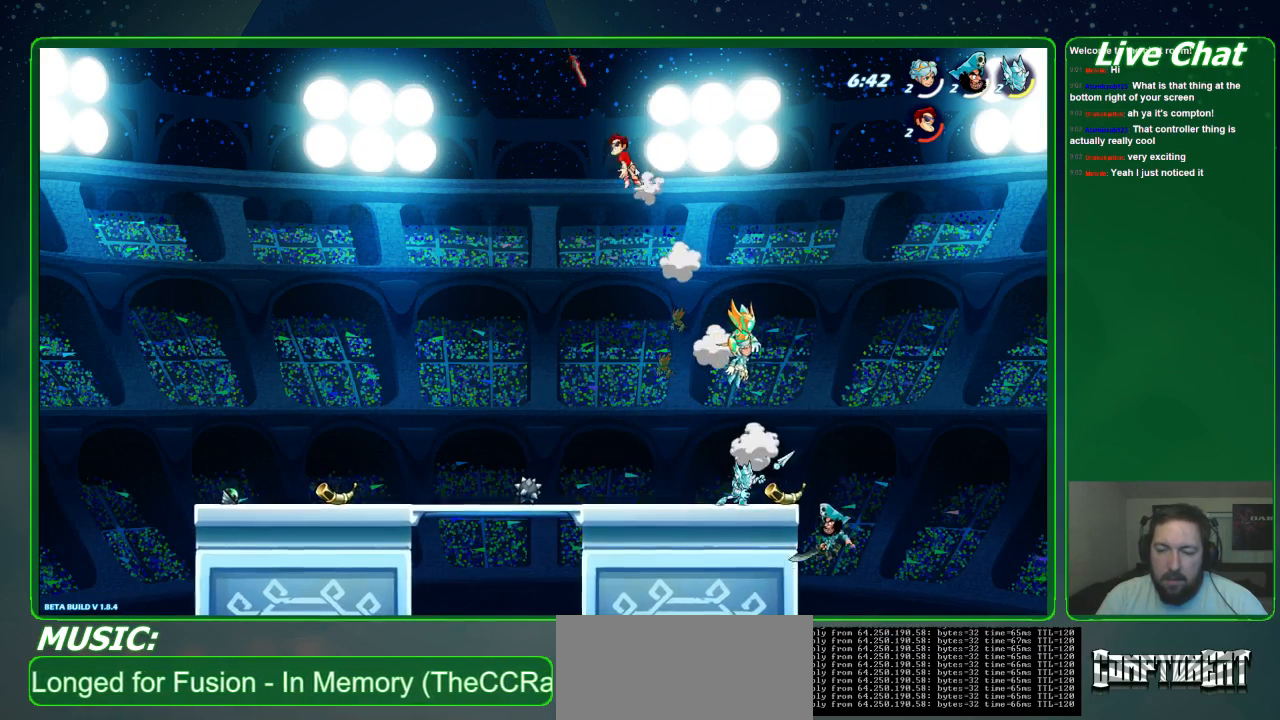
{"dt_ms": 500, "buttons": [], "left_stick": "down-left", "events": []}
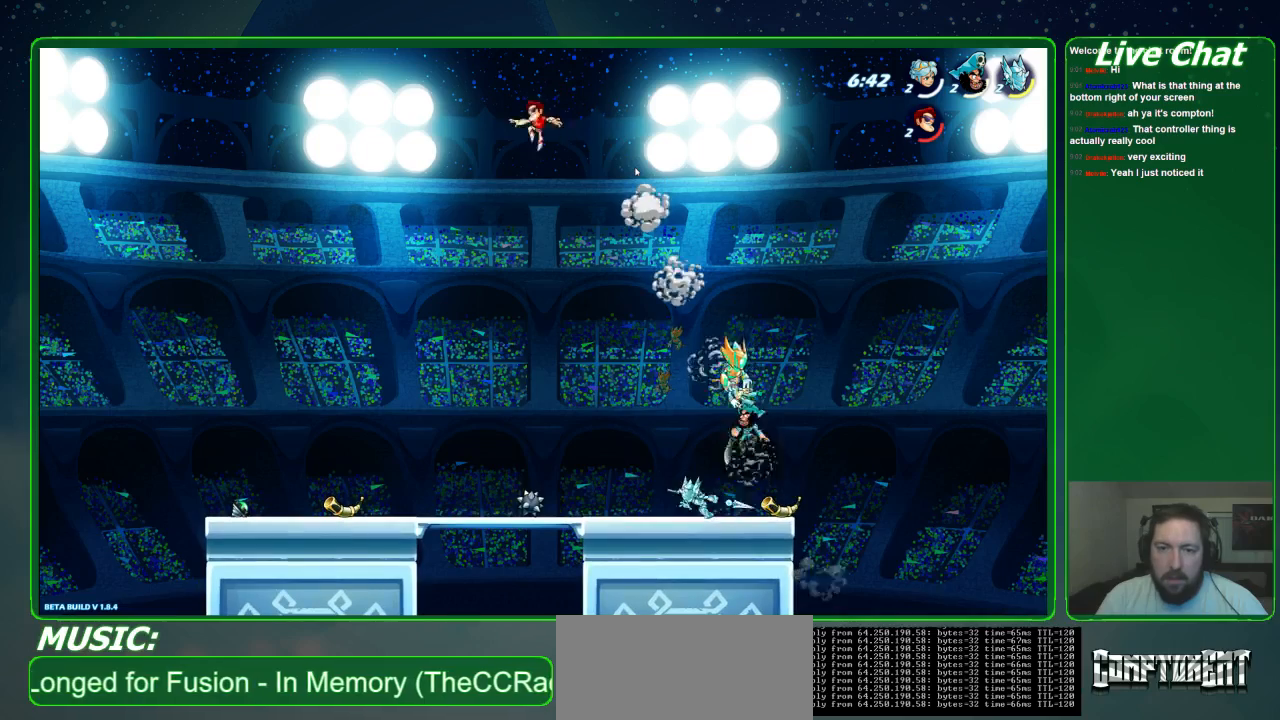
{"dt_ms": 500, "buttons": [], "left_stick": "down-left", "events": []}
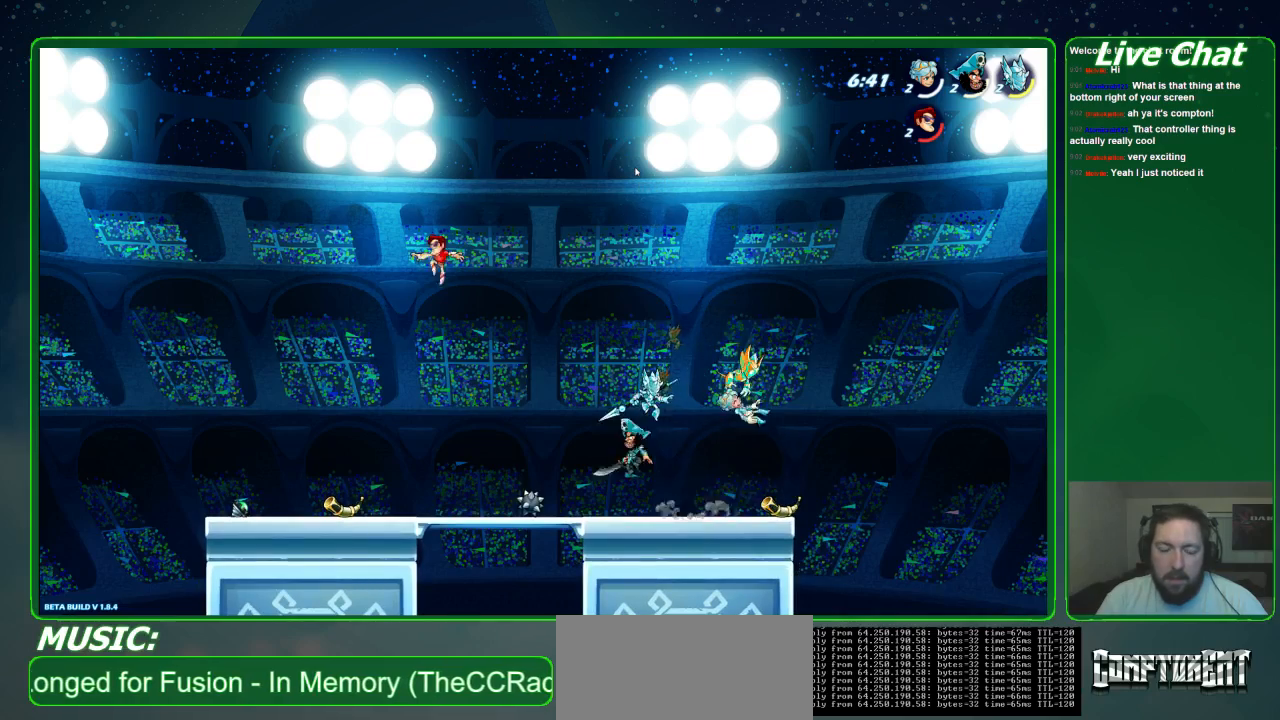
{"dt_ms": 500, "buttons": [], "left_stick": "left", "events": [[300, "left_stick", "left"]]}
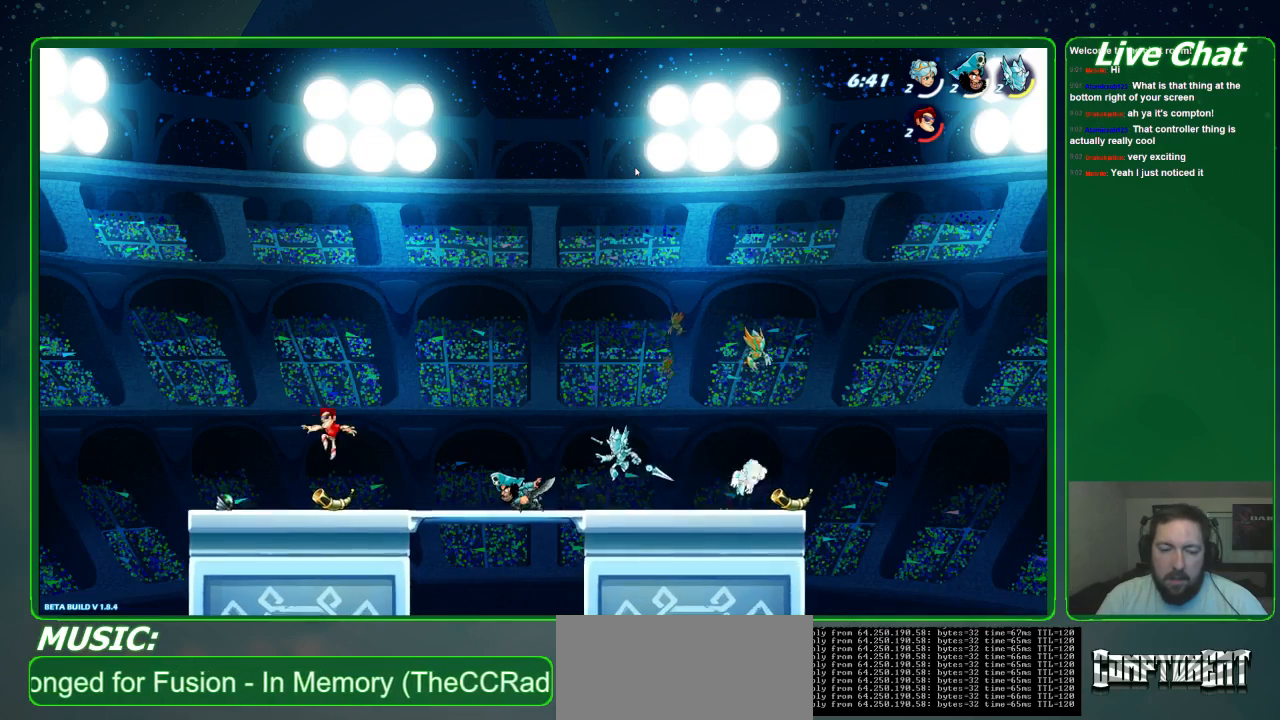
{"dt_ms": 500, "buttons": ["X"], "left_stick": "left", "events": [[500, "X", "down"]]}
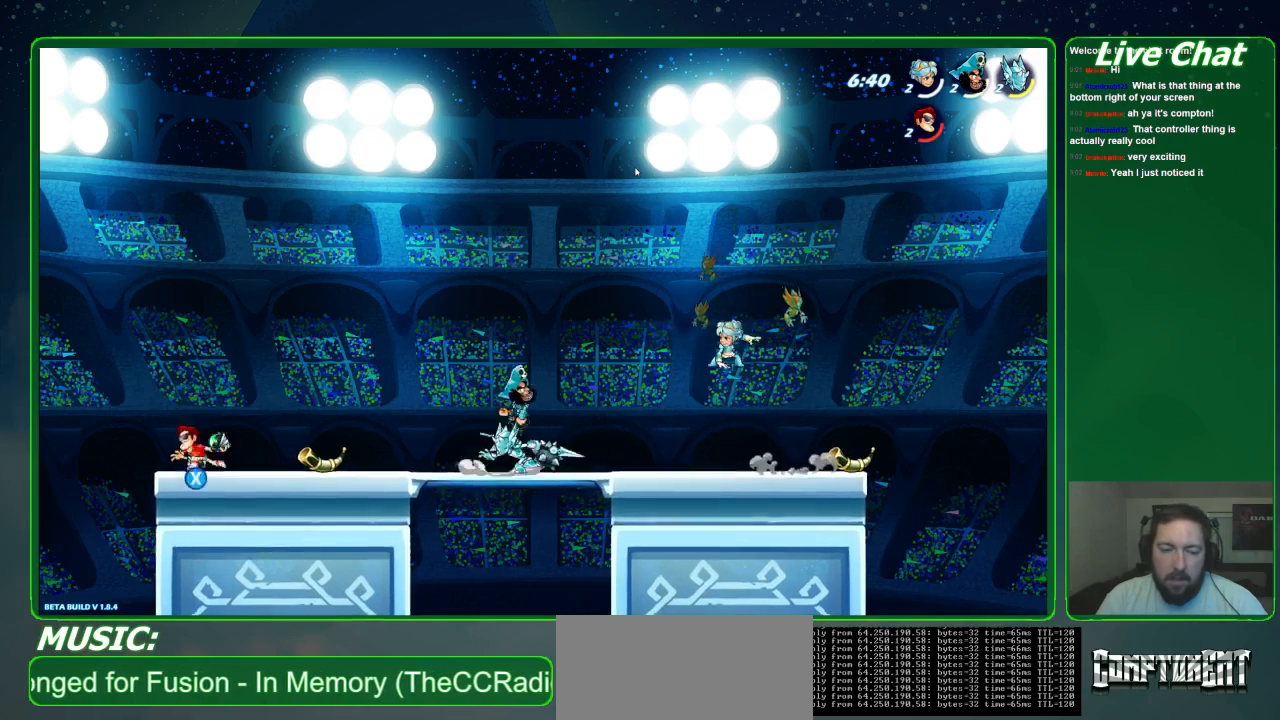
{"dt_ms": 500, "buttons": ["A"], "left_stick": "down-right", "events": [[67, "left_stick", "down-right"], [100, "X", "up"], [400, "A", "down"]]}
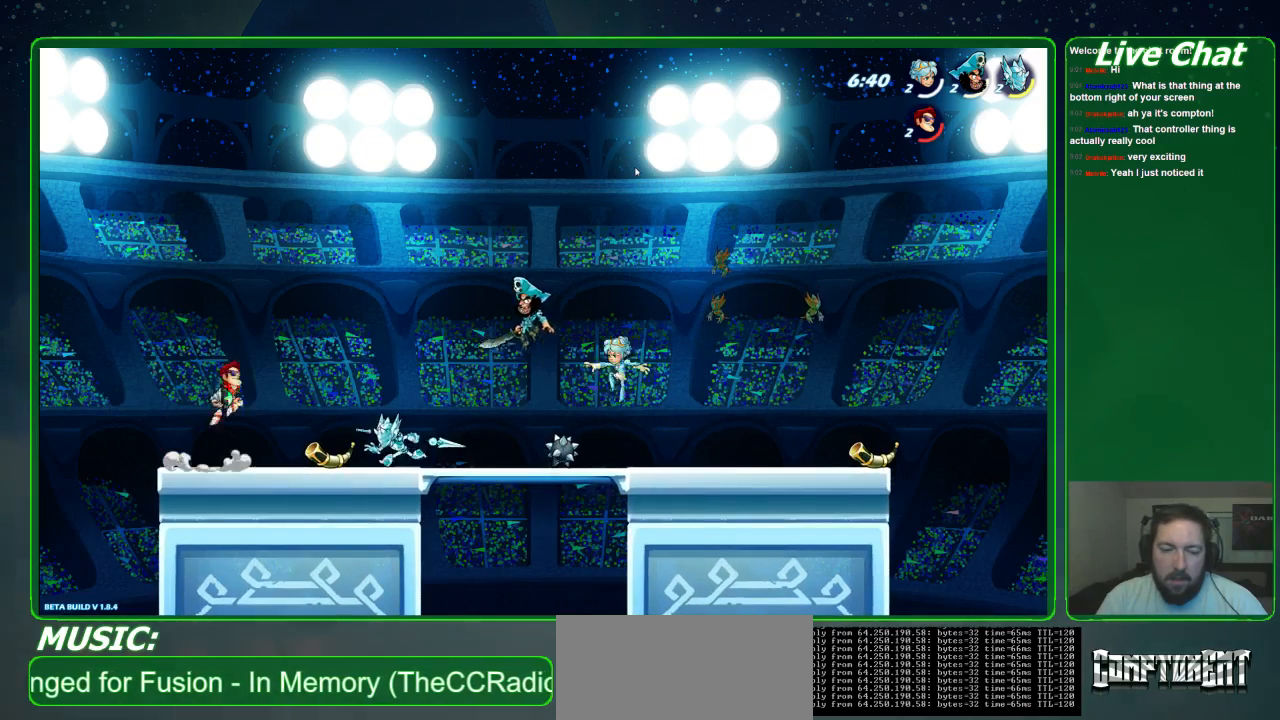
{"dt_ms": 500, "buttons": [], "left_stick": "right", "events": [[67, "R1", "down"], [100, "A", "up"], [167, "R1", "up"], [200, "left_stick", "down"], [400, "left_stick", "right"]]}